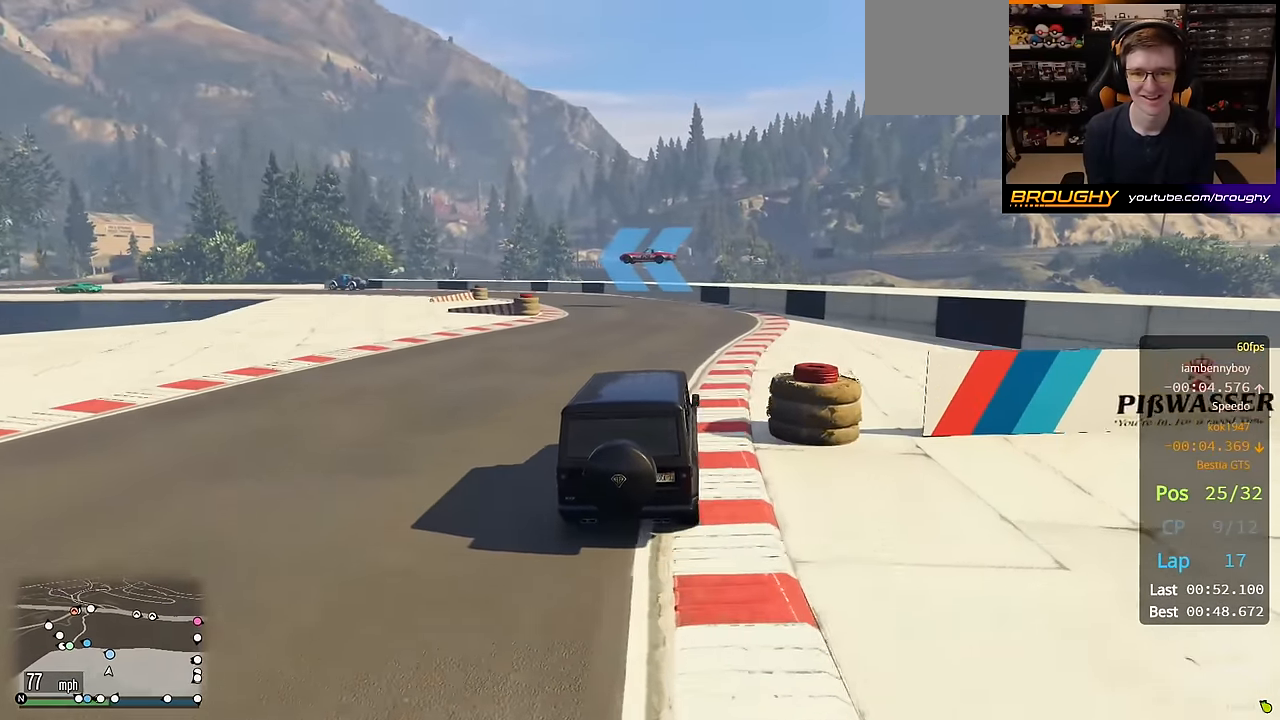
Gameplay with a controller (Xbox layout); each line is a JSON object with the inputs held at the frame after it. "events" lists button and stick changes between this image and that frame as [ms after this image, input, new state], when the widget could be followed in between.
{"buttons": ["R2"], "left_stick": "up-left", "right_stick": "center", "events": [[217, "left_stick", "up-left"]]}
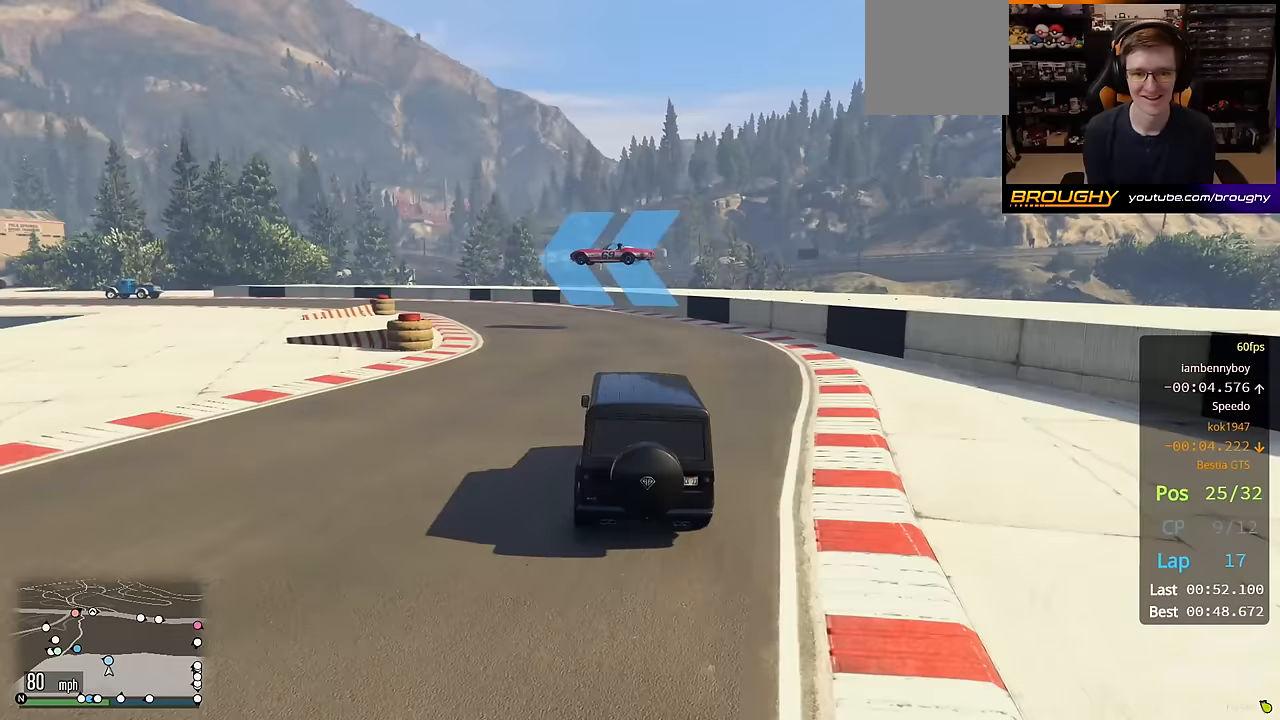
{"buttons": [], "left_stick": "up-left", "right_stick": "center", "events": [[117, "R2", "up"]]}
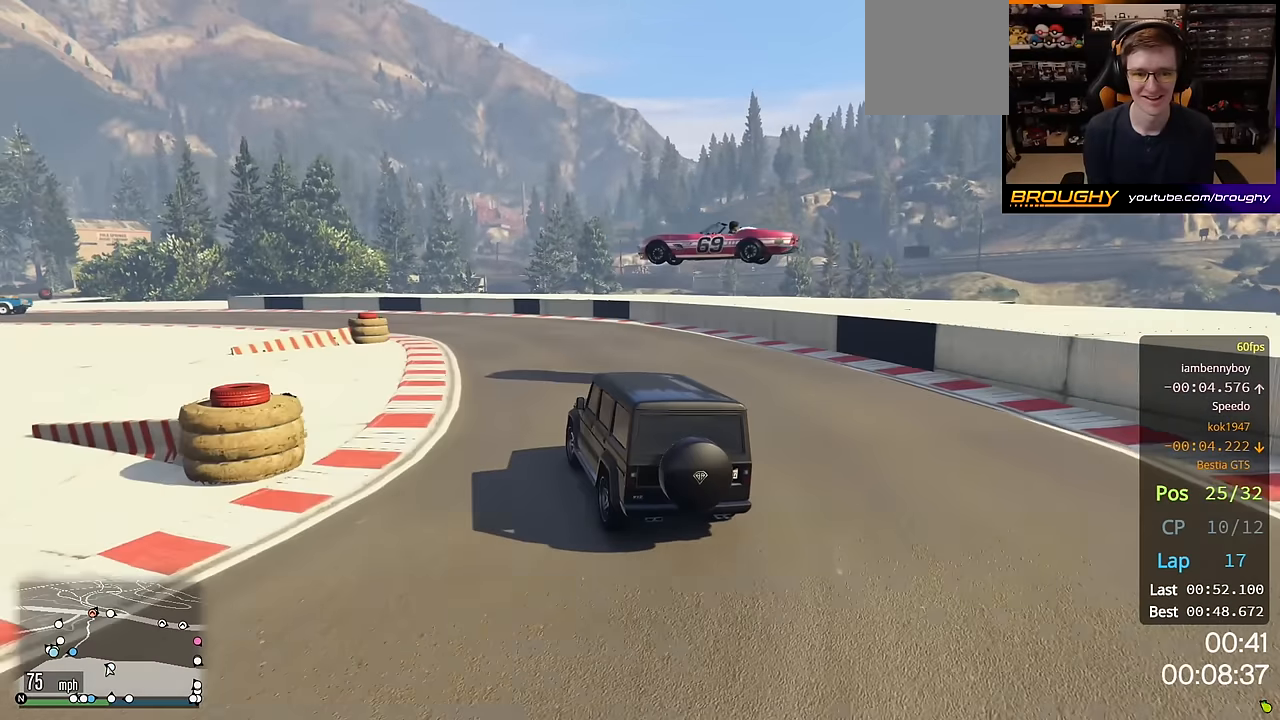
{"buttons": ["R2"], "left_stick": "up-left", "right_stick": "center", "events": [[83, "R2", "down"]]}
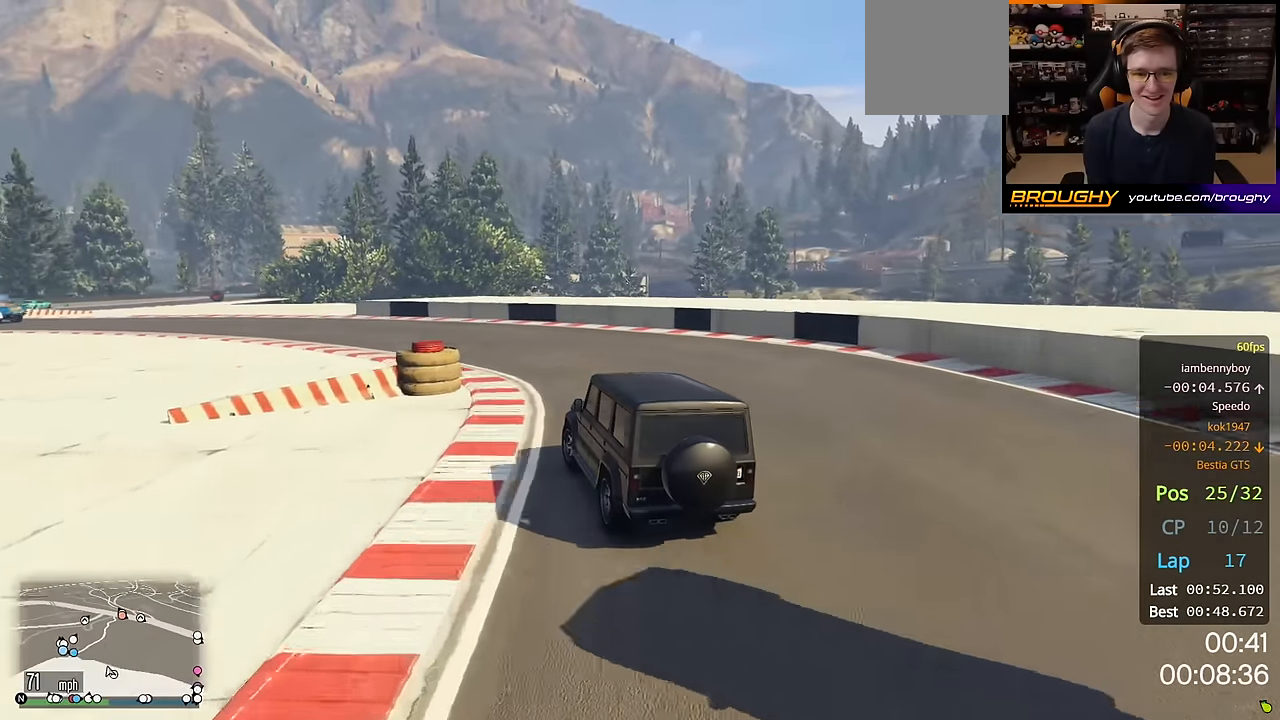
{"buttons": ["R2"], "left_stick": "up-left", "right_stick": "center", "events": []}
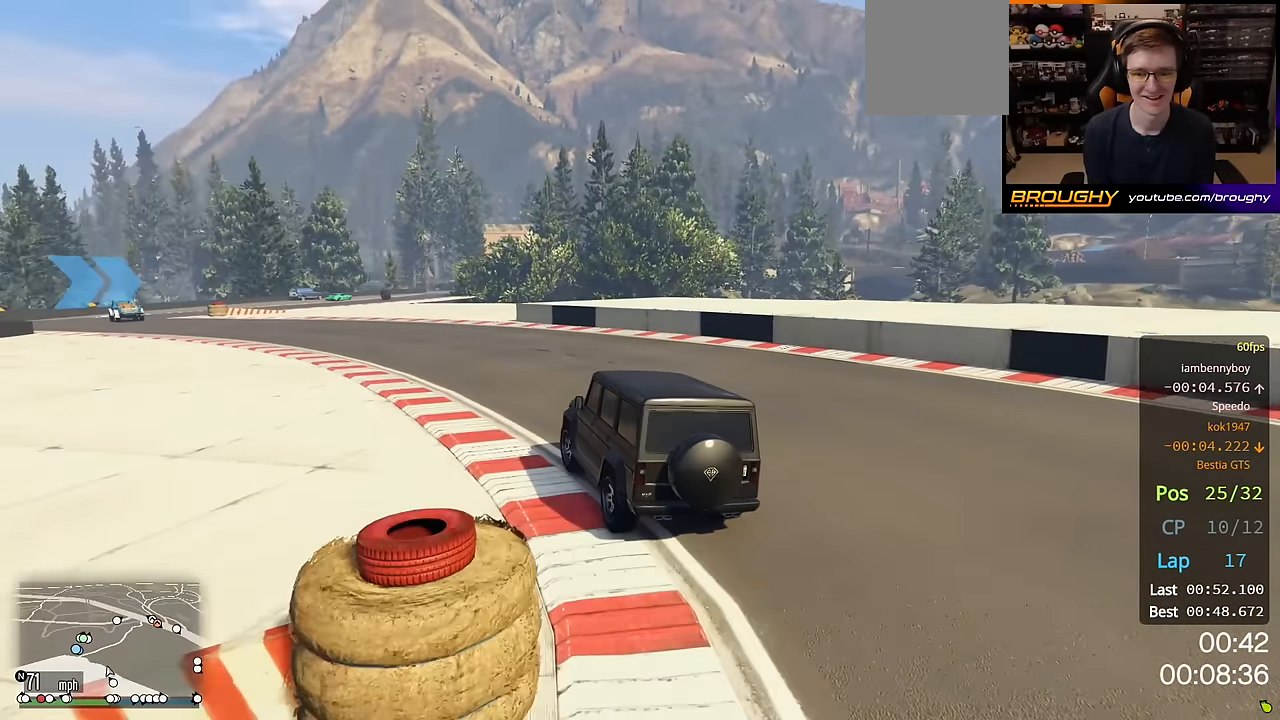
{"buttons": ["R2"], "left_stick": "up-left", "right_stick": "center", "events": []}
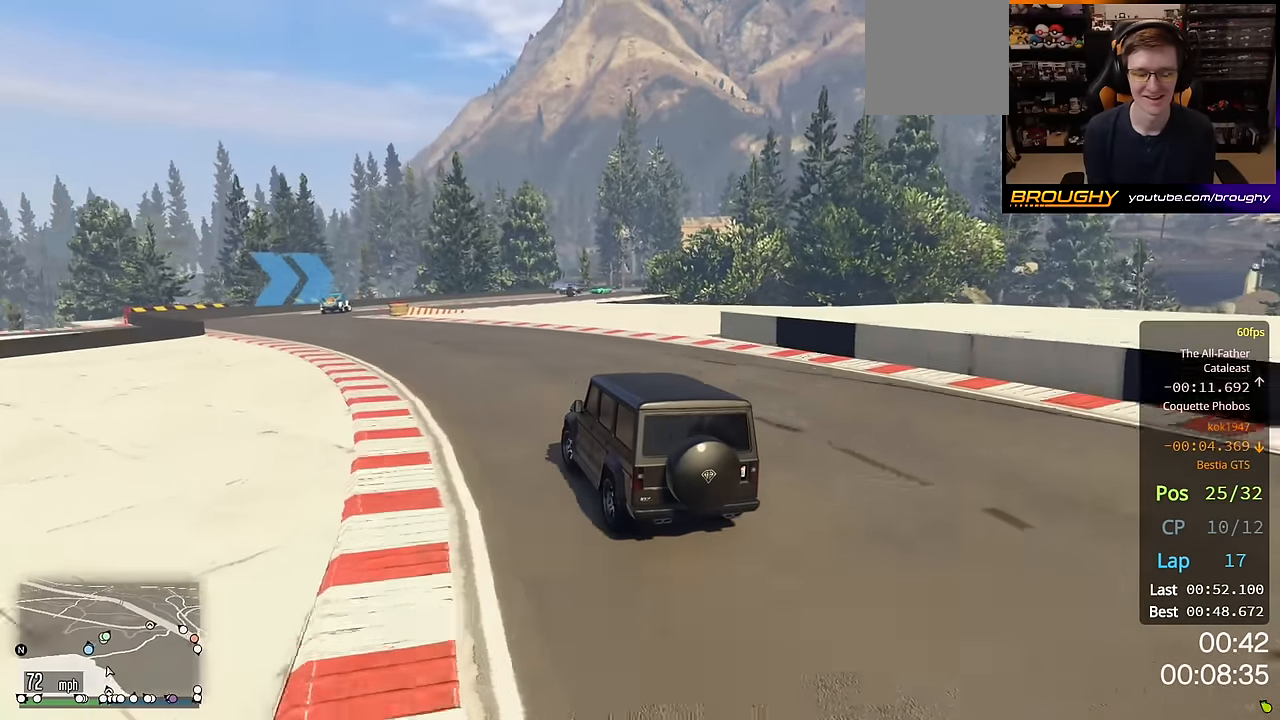
{"buttons": ["R2"], "left_stick": "up-left", "right_stick": "center", "events": []}
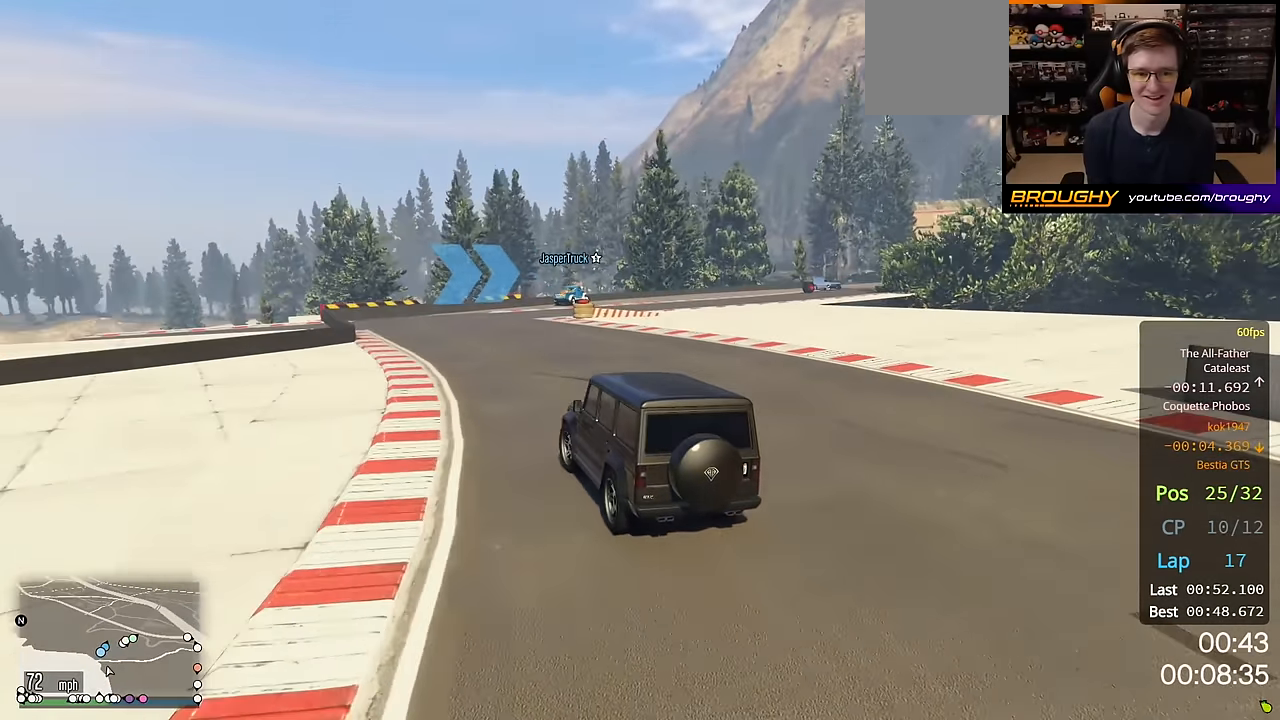
{"buttons": ["R2"], "left_stick": "right", "right_stick": "center", "events": [[17, "left_stick", "center"], [183, "left_stick", "right"]]}
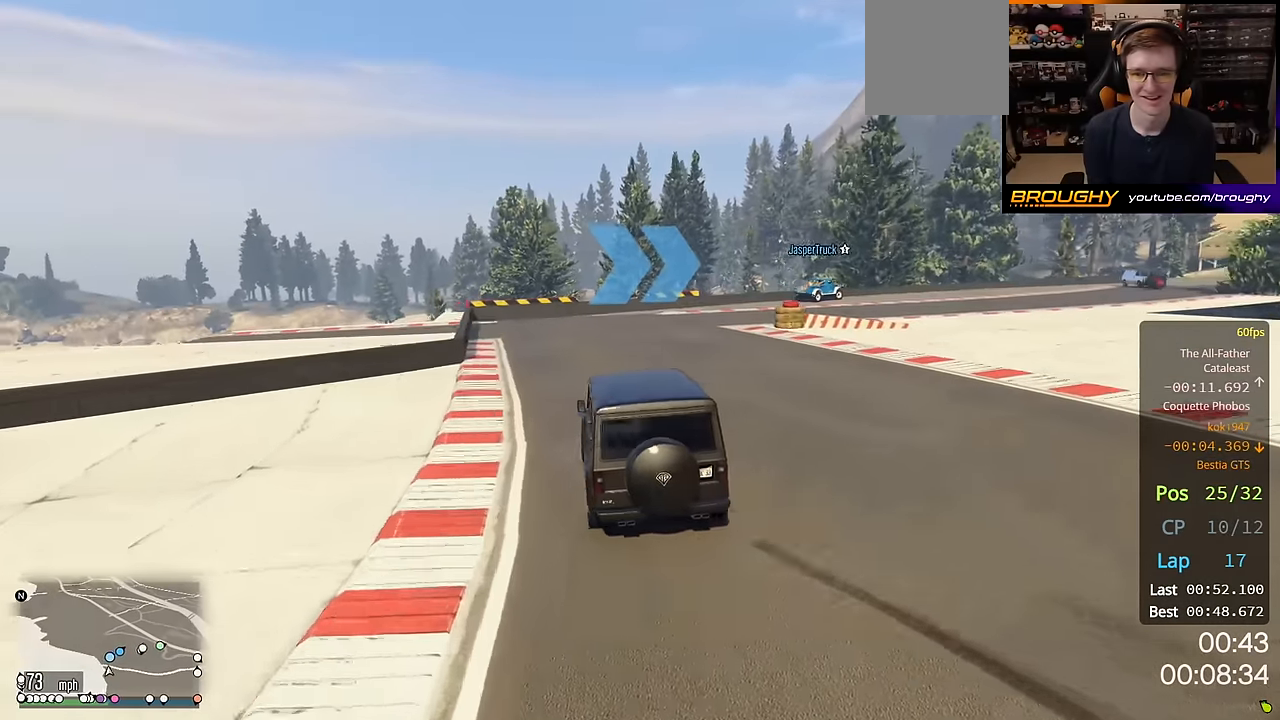
{"buttons": ["R2"], "left_stick": "right", "right_stick": "center", "events": []}
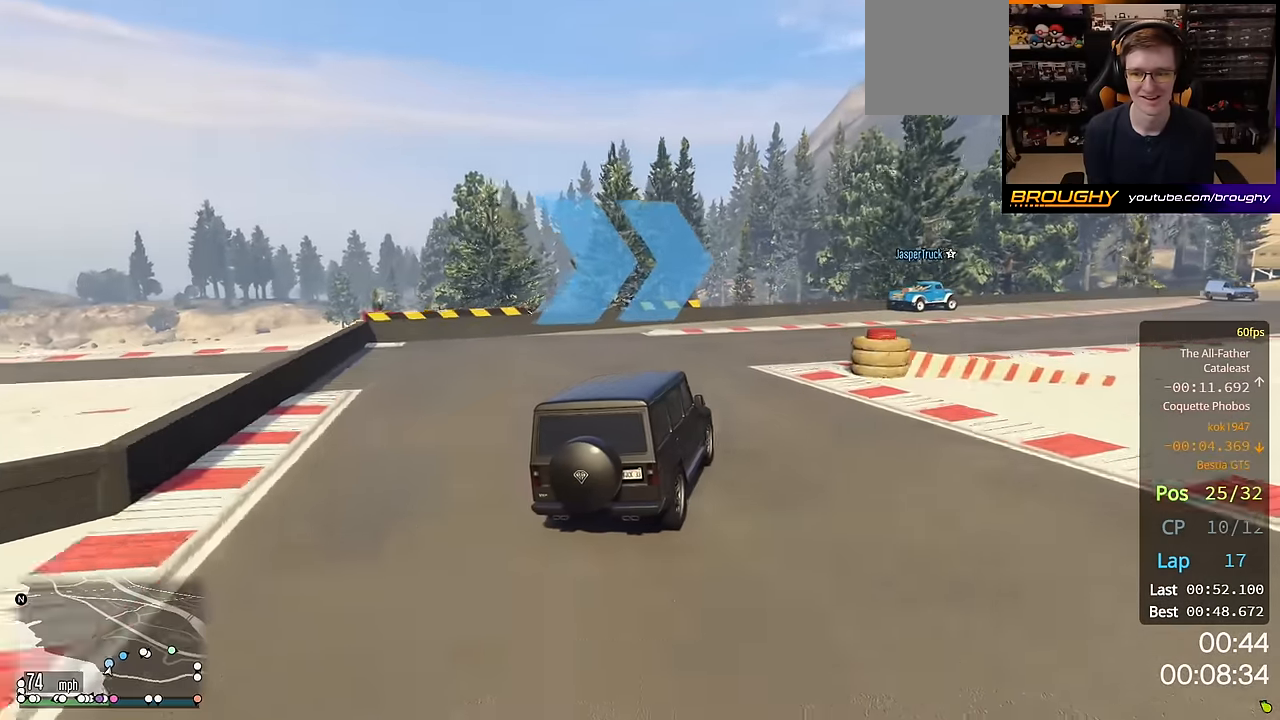
{"buttons": ["R2"], "left_stick": "right", "right_stick": "center", "events": []}
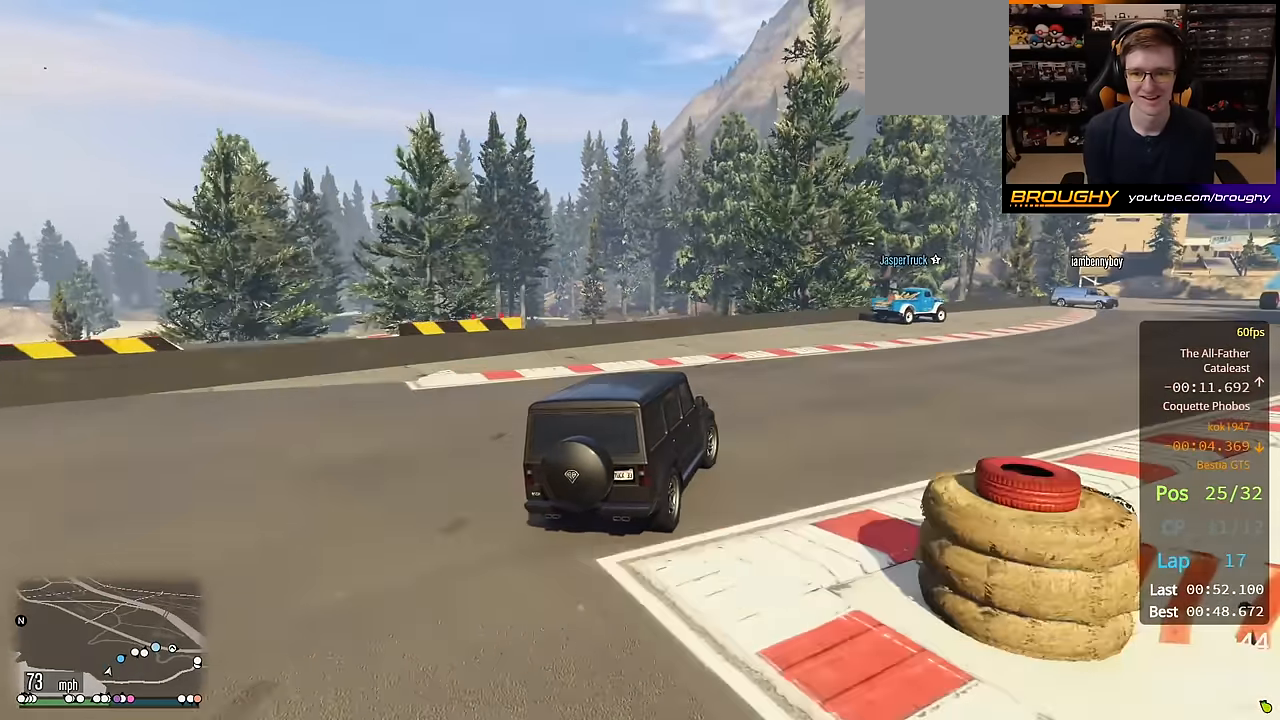
{"buttons": ["R2"], "left_stick": "right", "right_stick": "center", "events": []}
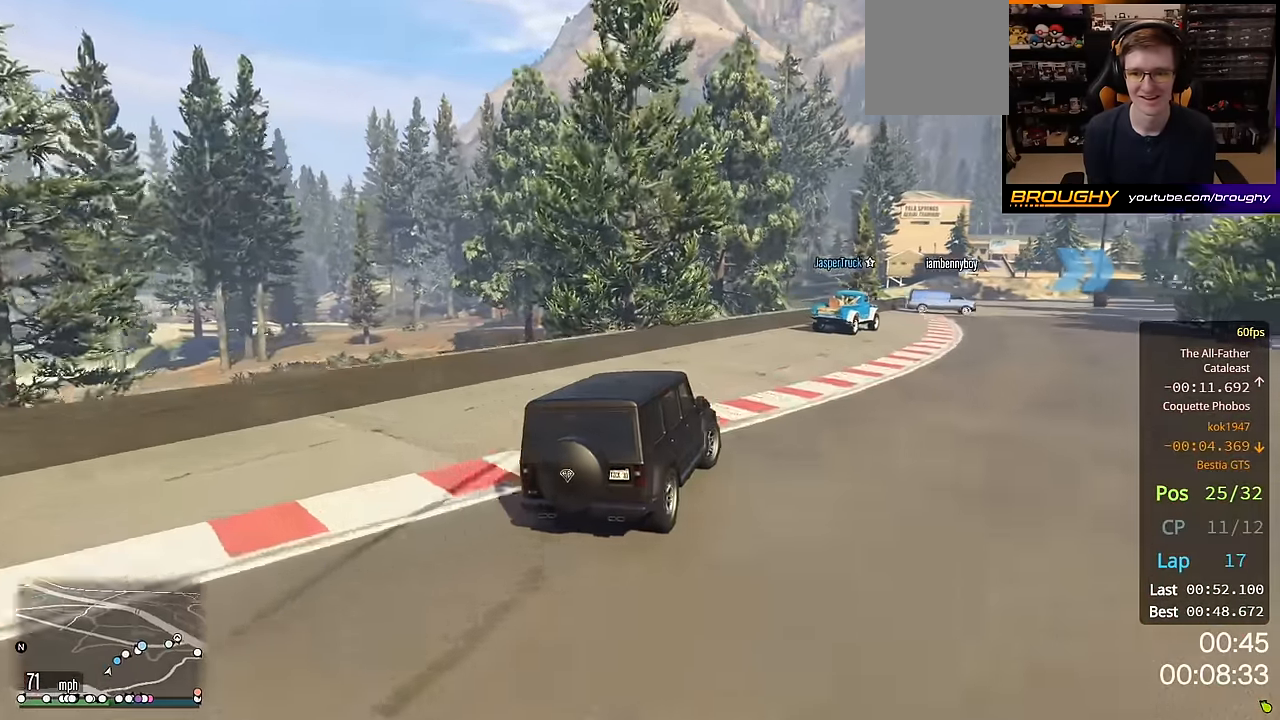
{"buttons": [], "left_stick": "right", "right_stick": "center", "events": [[417, "R2", "up"]]}
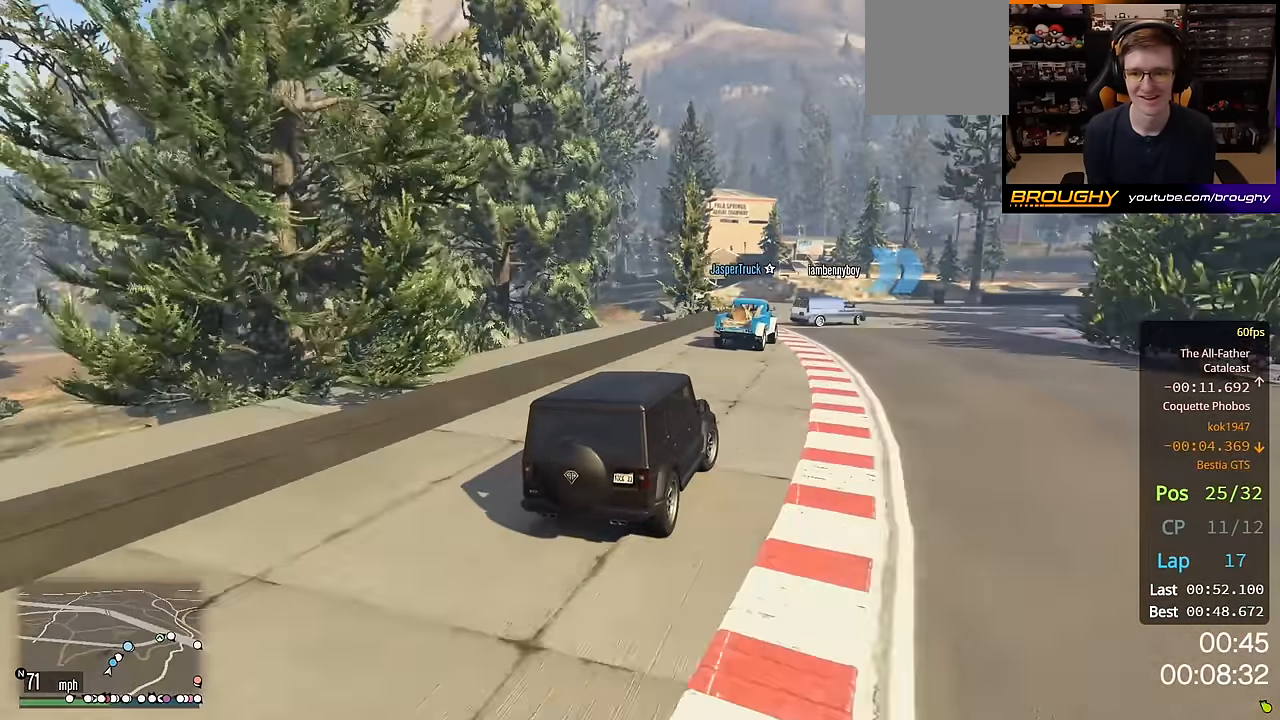
{"buttons": ["R2"], "left_stick": "left", "right_stick": "center", "events": [[167, "left_stick", "center"], [300, "R2", "down"], [417, "left_stick", "left"]]}
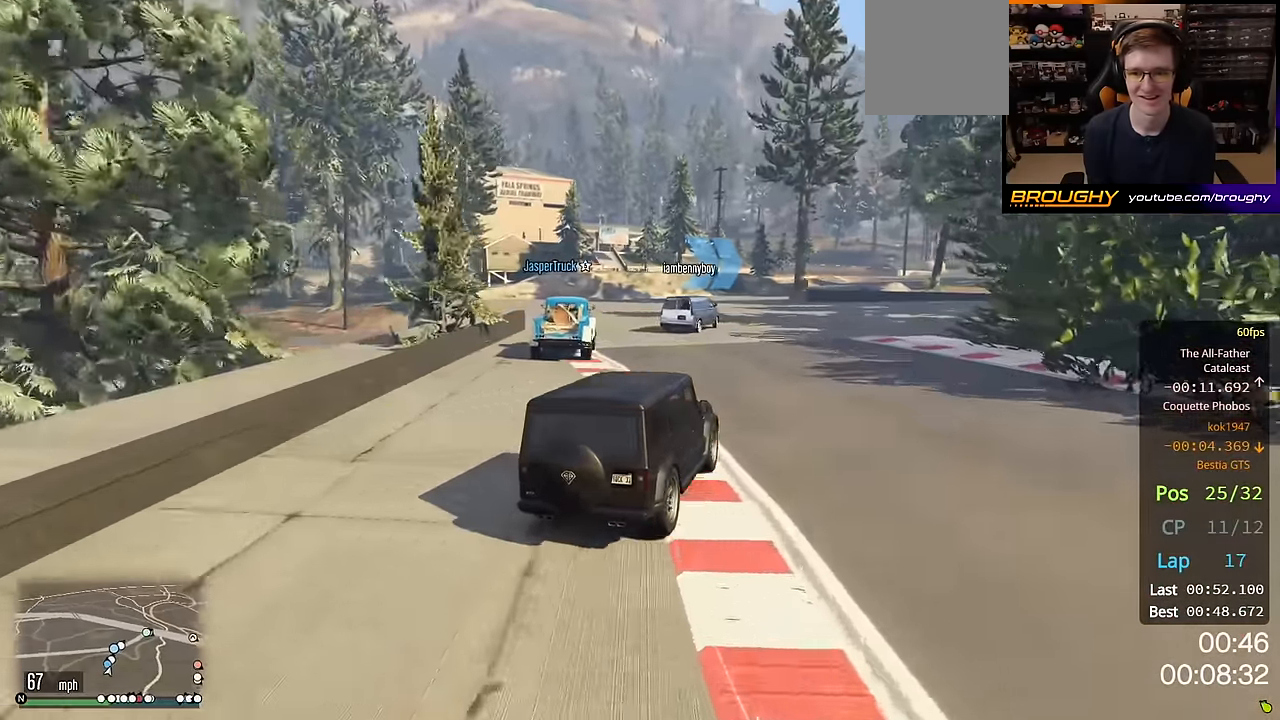
{"buttons": ["R2"], "left_stick": "center", "right_stick": "center", "events": [[50, "left_stick", "center"], [183, "left_stick", "left"], [233, "left_stick", "up-left"], [433, "left_stick", "center"]]}
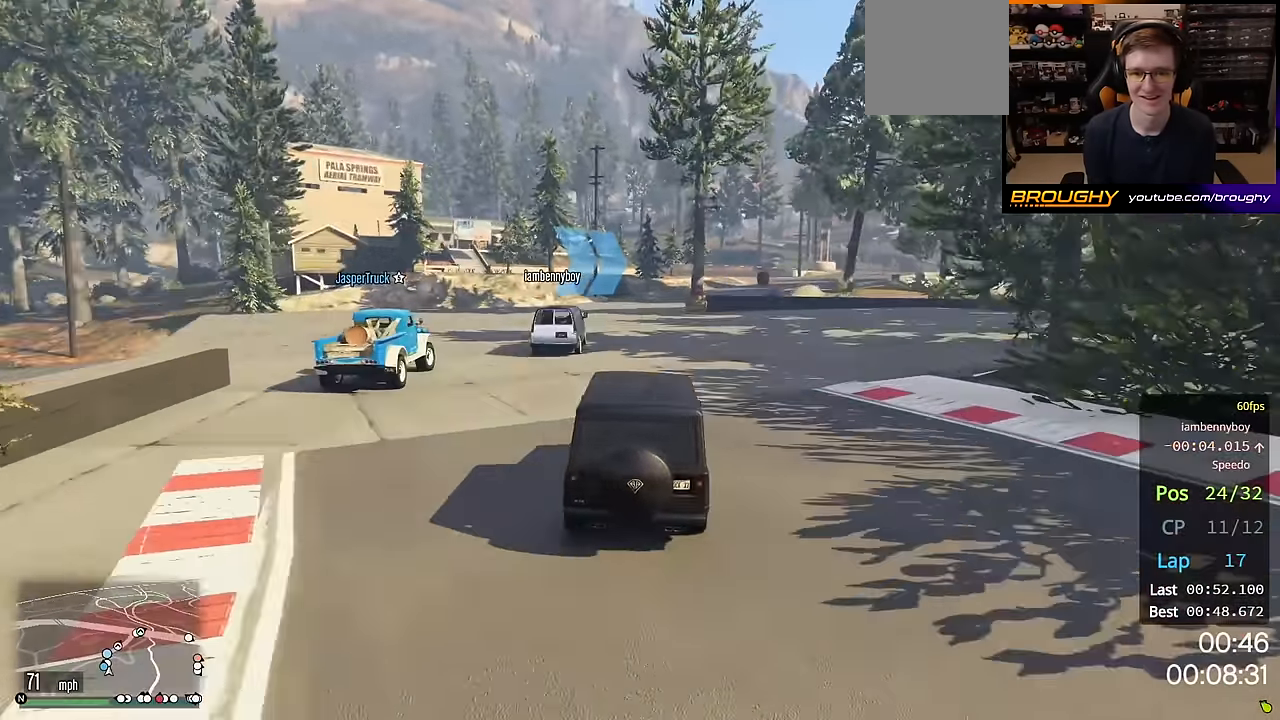
{"buttons": ["R2"], "left_stick": "right", "right_stick": "center", "events": [[83, "left_stick", "right"], [167, "R2", "up"], [283, "left_stick", "center"], [333, "R2", "down"], [383, "left_stick", "right"]]}
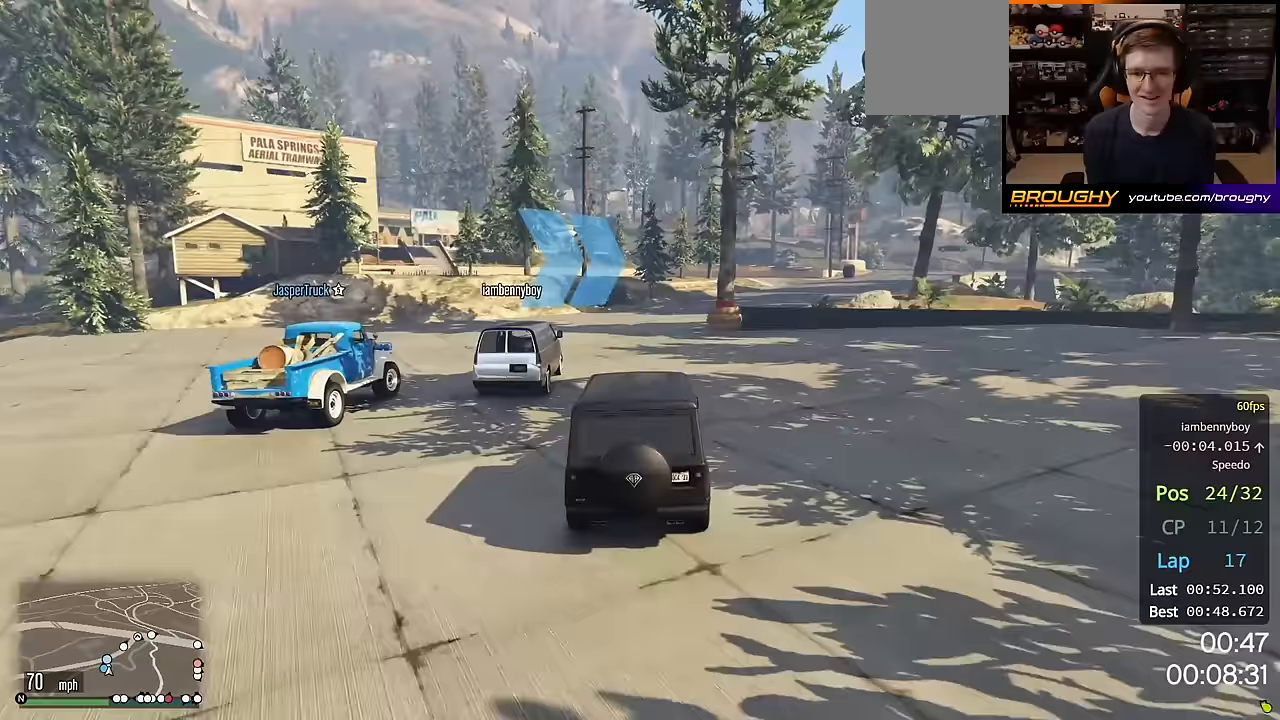
{"buttons": ["R2"], "left_stick": "center", "right_stick": "center", "events": [[33, "left_stick", "center"], [250, "left_stick", "right"], [367, "left_stick", "center"]]}
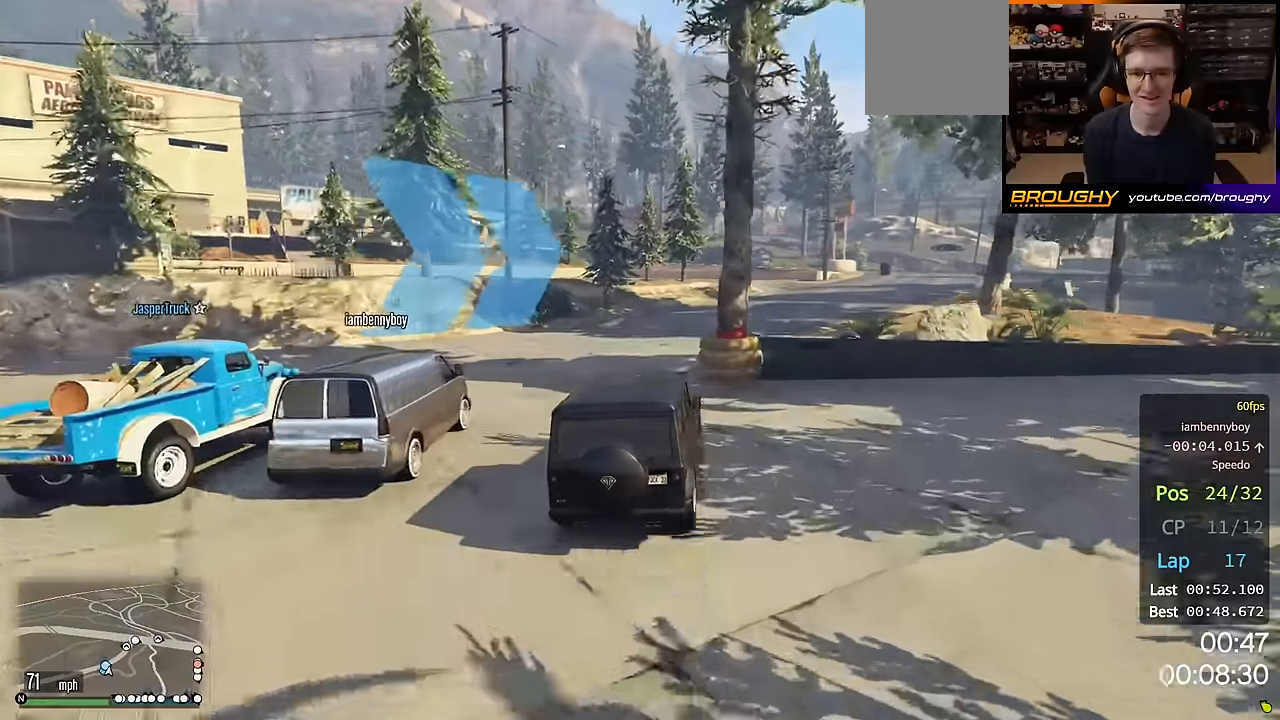
{"buttons": [], "left_stick": "right", "right_stick": "center"}
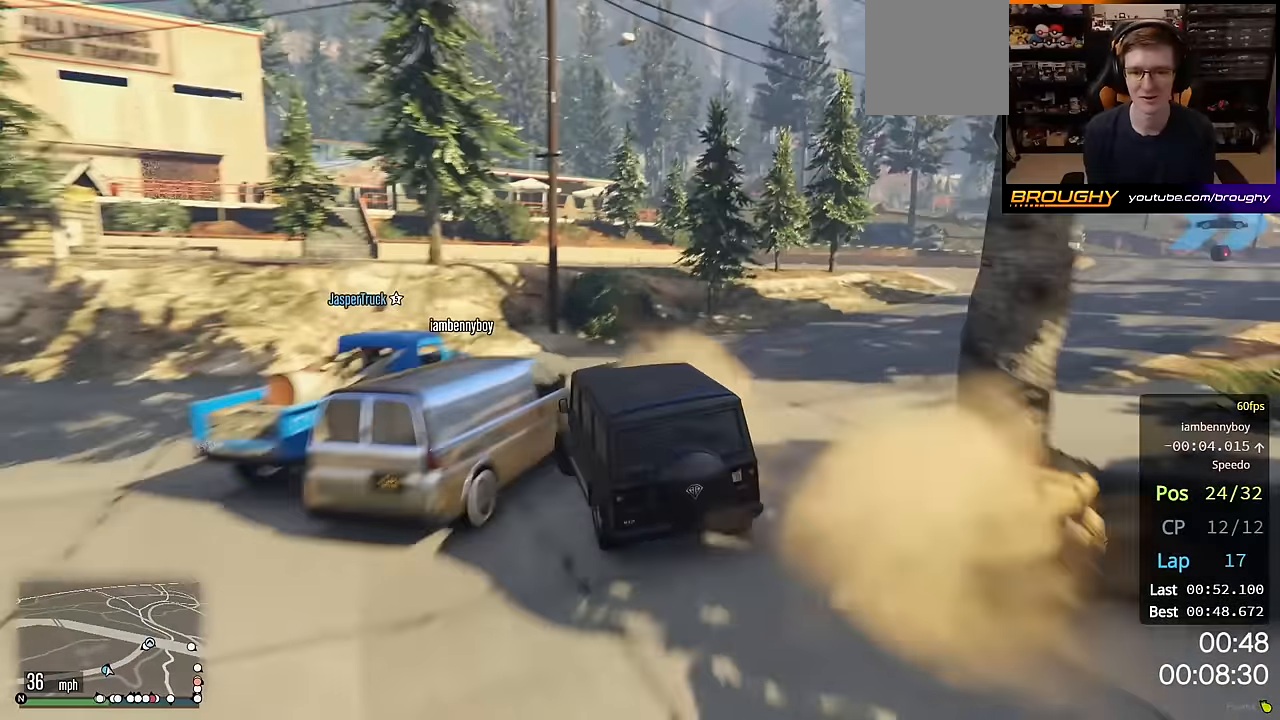
{"buttons": [], "left_stick": "left", "right_stick": "center", "events": [[433, "left_stick", "left"]]}
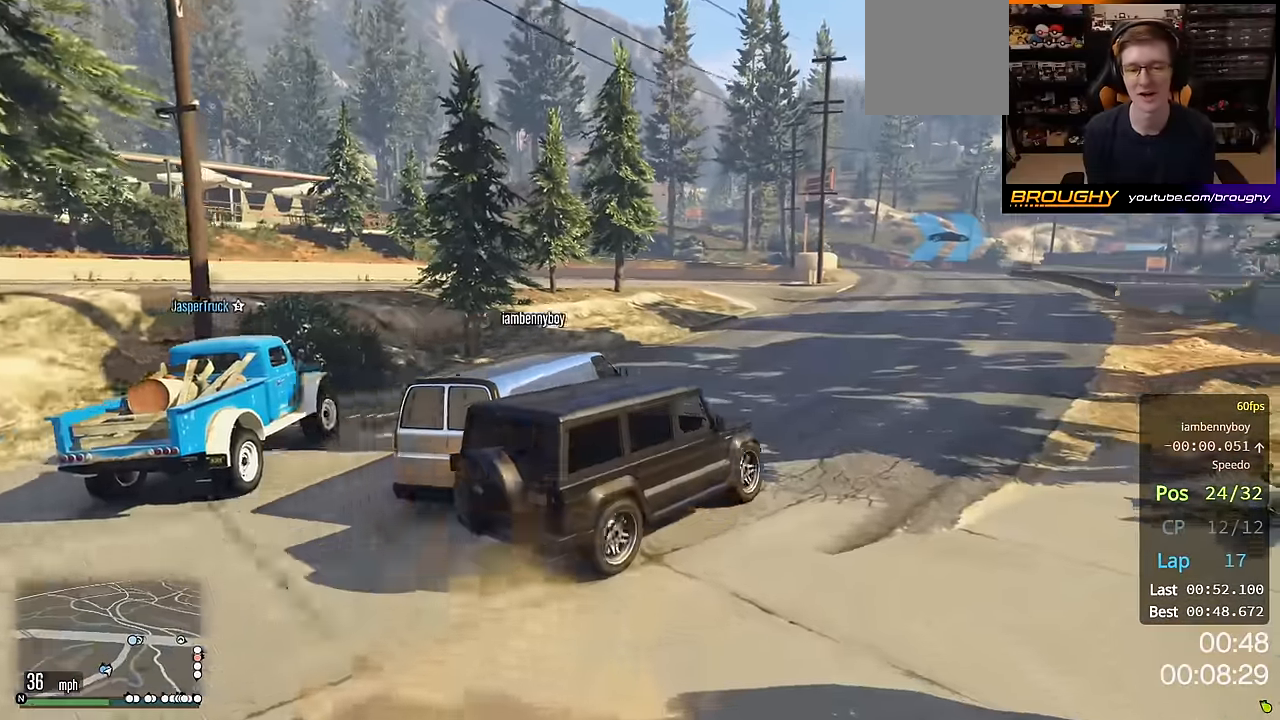
{"buttons": [], "left_stick": "right", "right_stick": "left", "events": [[283, "R2", "down"], [283, "left_stick", "right"], [483, "R2", "up"], [483, "right_stick", "left"]]}
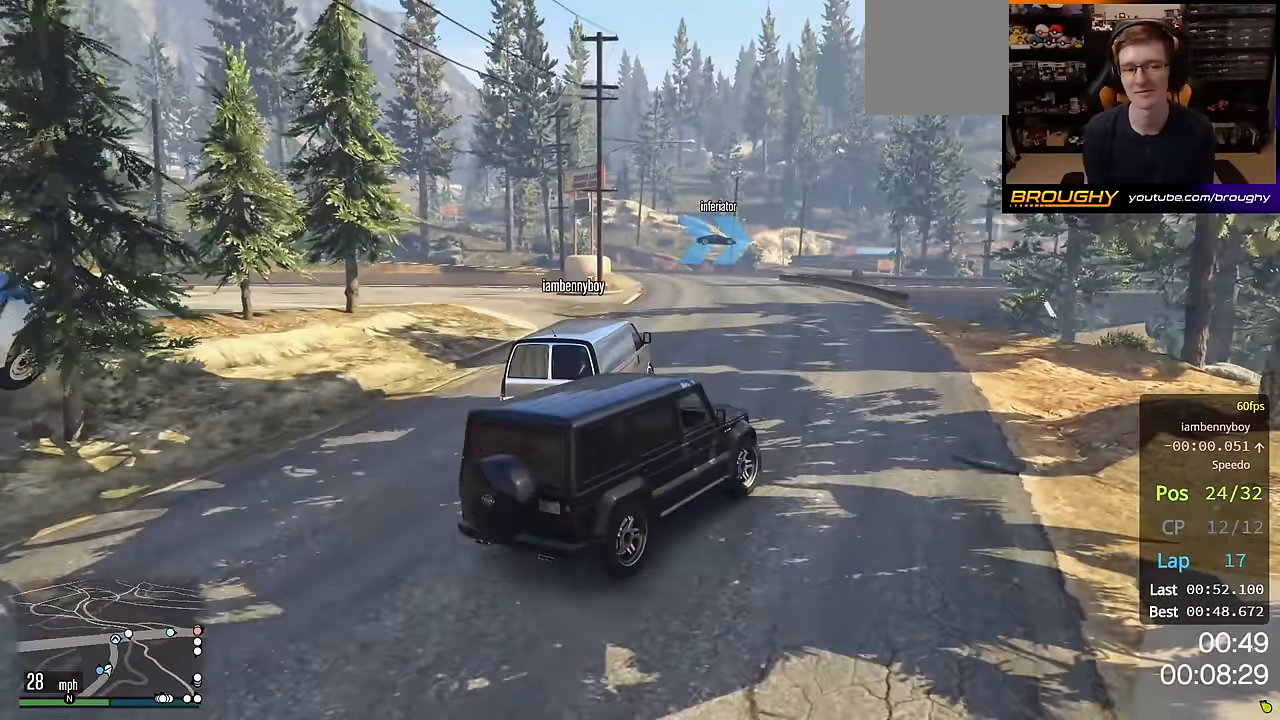
{"buttons": ["R2"], "left_stick": "center", "right_stick": "left", "events": [[167, "R2", "down"], [200, "left_stick", "center"]]}
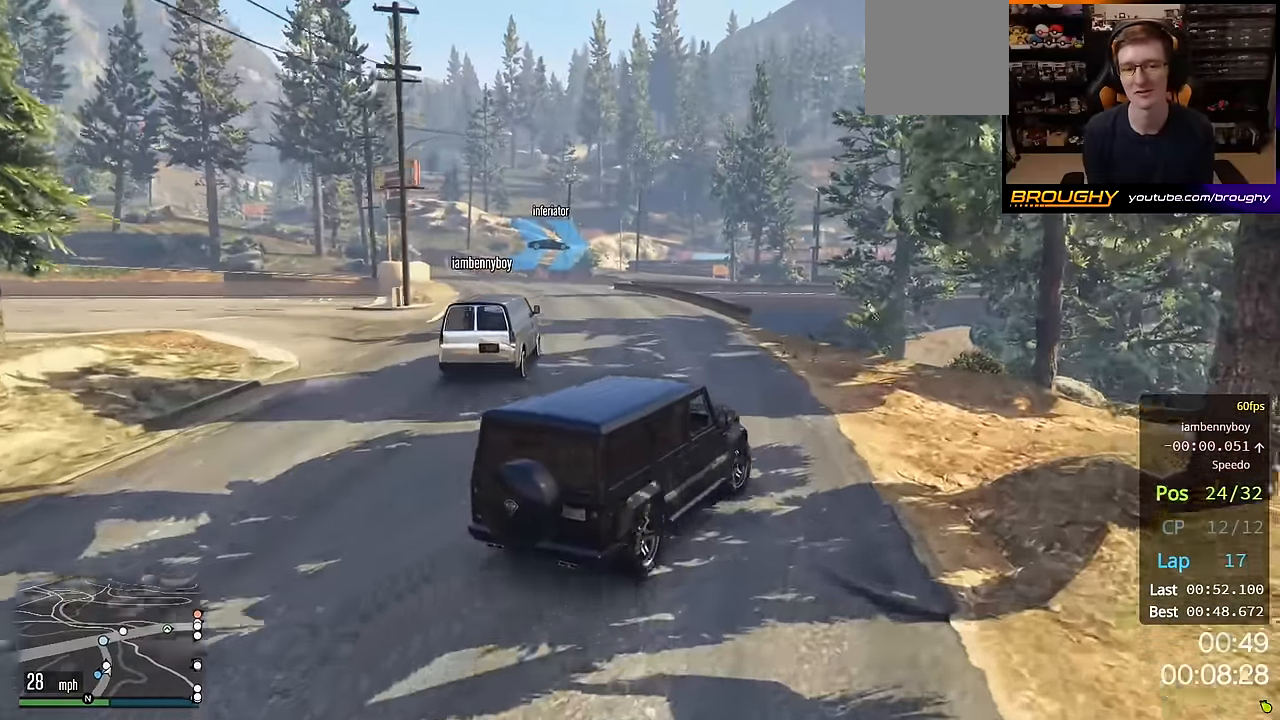
{"buttons": [], "left_stick": "up-left", "right_stick": "left", "events": [[17, "left_stick", "left"], [83, "left_stick", "up-left"], [200, "R2", "up"]]}
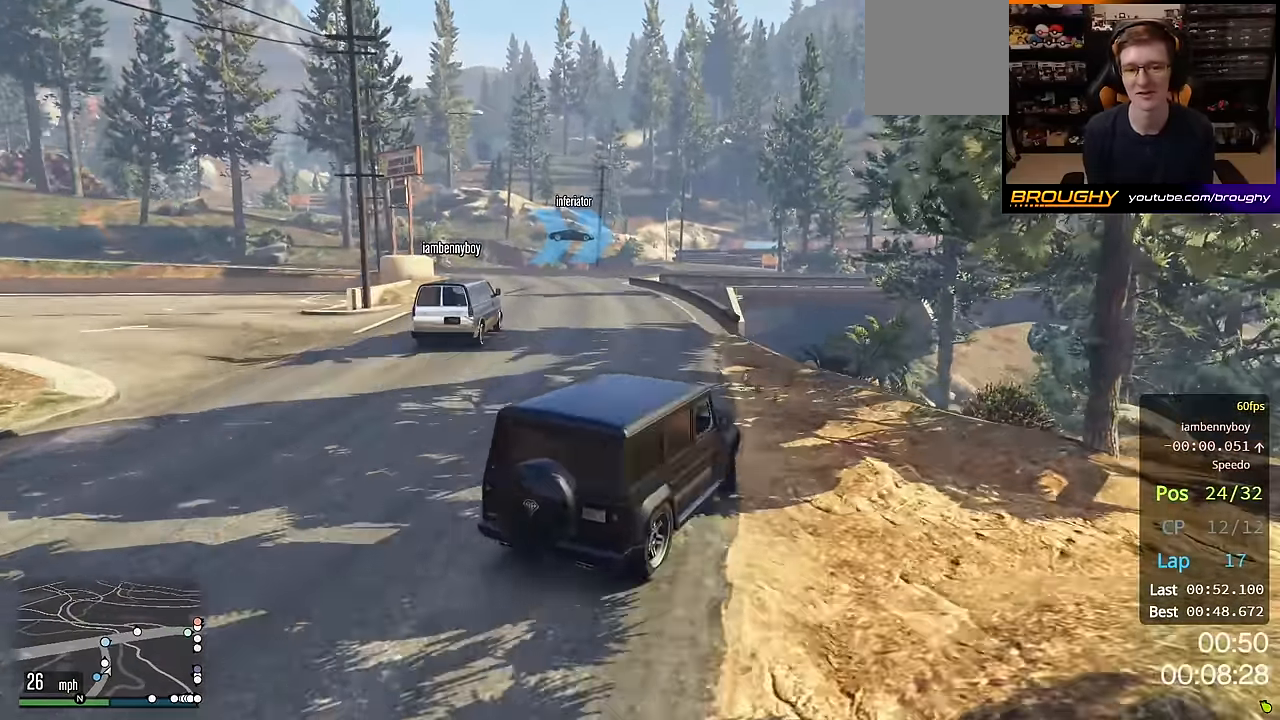
{"buttons": ["R3"], "left_stick": "center", "right_stick": "left", "events": [[83, "left_stick", "center"], [150, "R3", "down"]]}
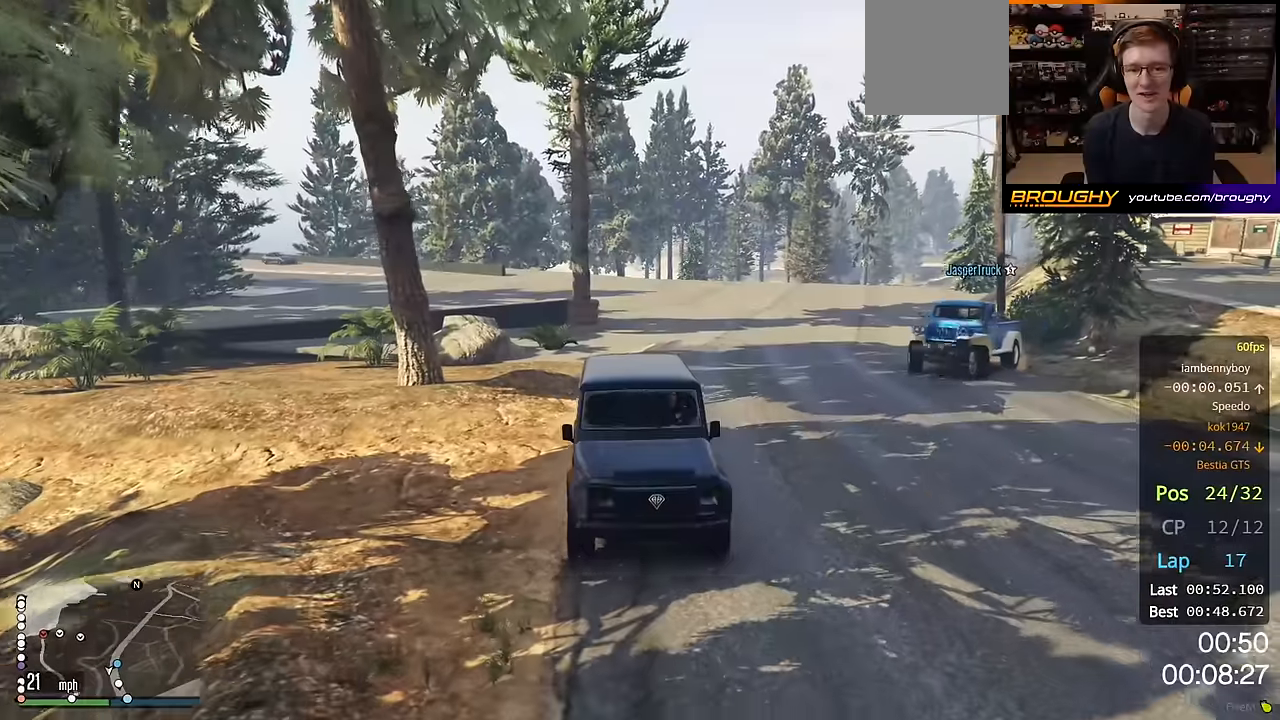
{"buttons": ["R2"], "left_stick": "center", "right_stick": "left", "events": [[17, "left_stick", "up-left"], [183, "left_stick", "center"], [400, "R2", "down"], [450, "R3", "up"]]}
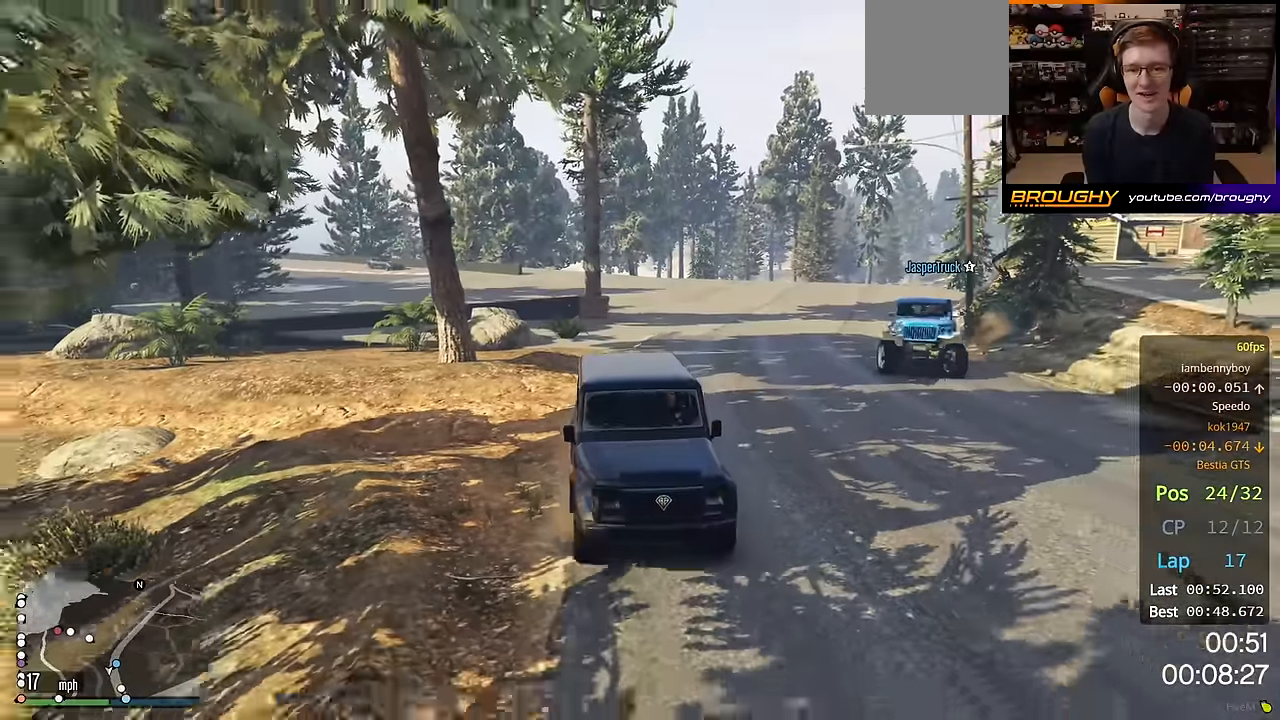
{"buttons": ["R2"], "left_stick": "up-left", "right_stick": "center", "events": [[150, "right_stick", "center"], [483, "left_stick", "up-left"]]}
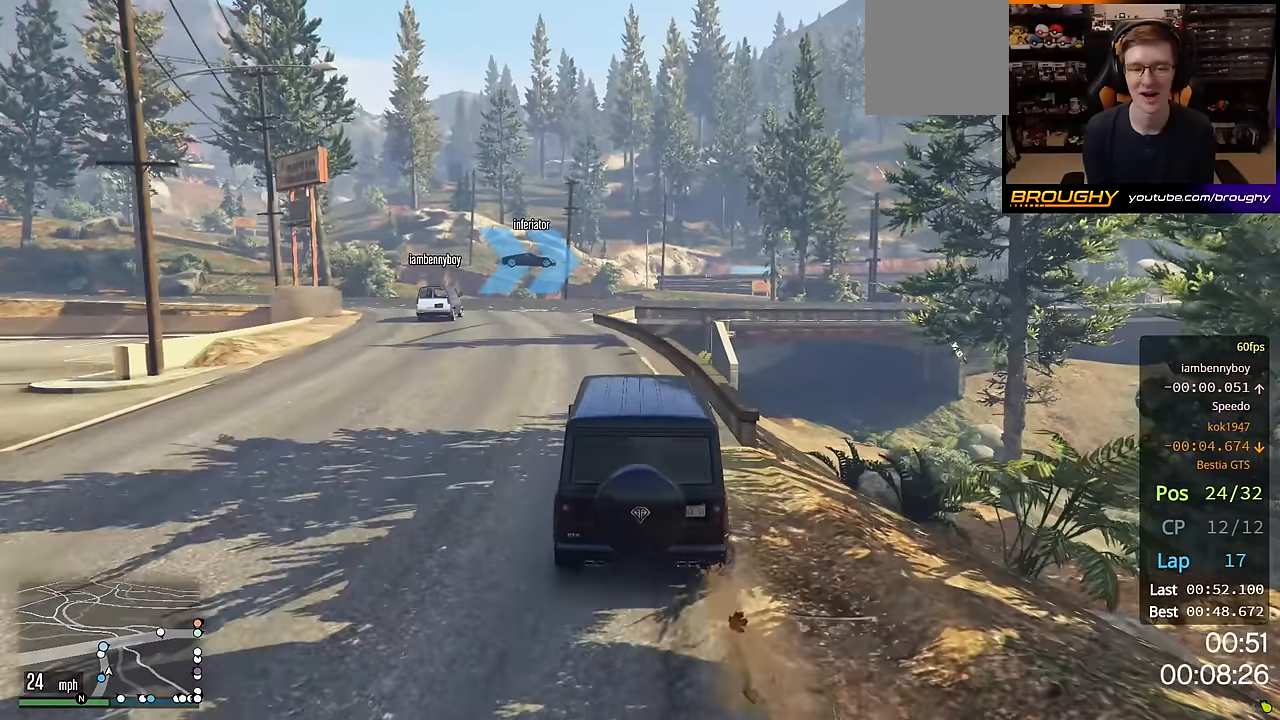
{"buttons": ["R2"], "left_stick": "center", "right_stick": "center", "events": [[133, "left_stick", "center"]]}
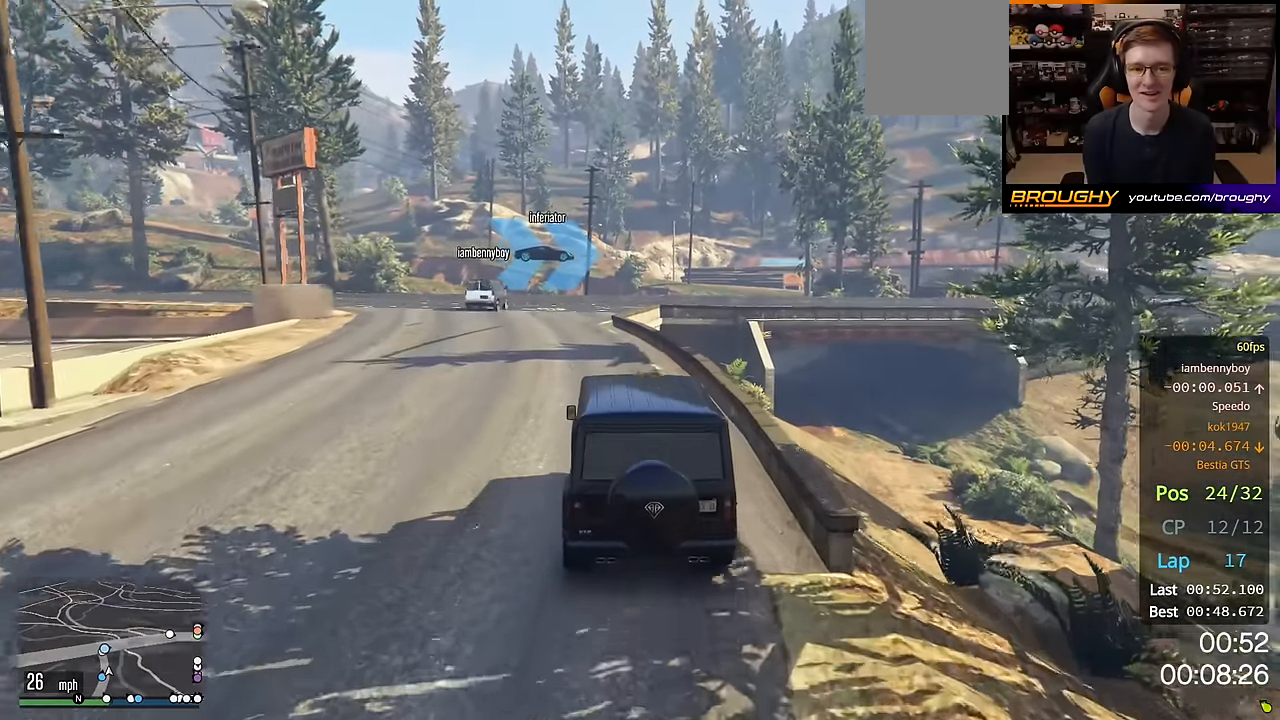
{"buttons": ["R2"], "left_stick": "center", "right_stick": "center", "events": [[33, "left_stick", "up-left"], [50, "R2", "up"], [167, "left_stick", "center"], [350, "R2", "down"]]}
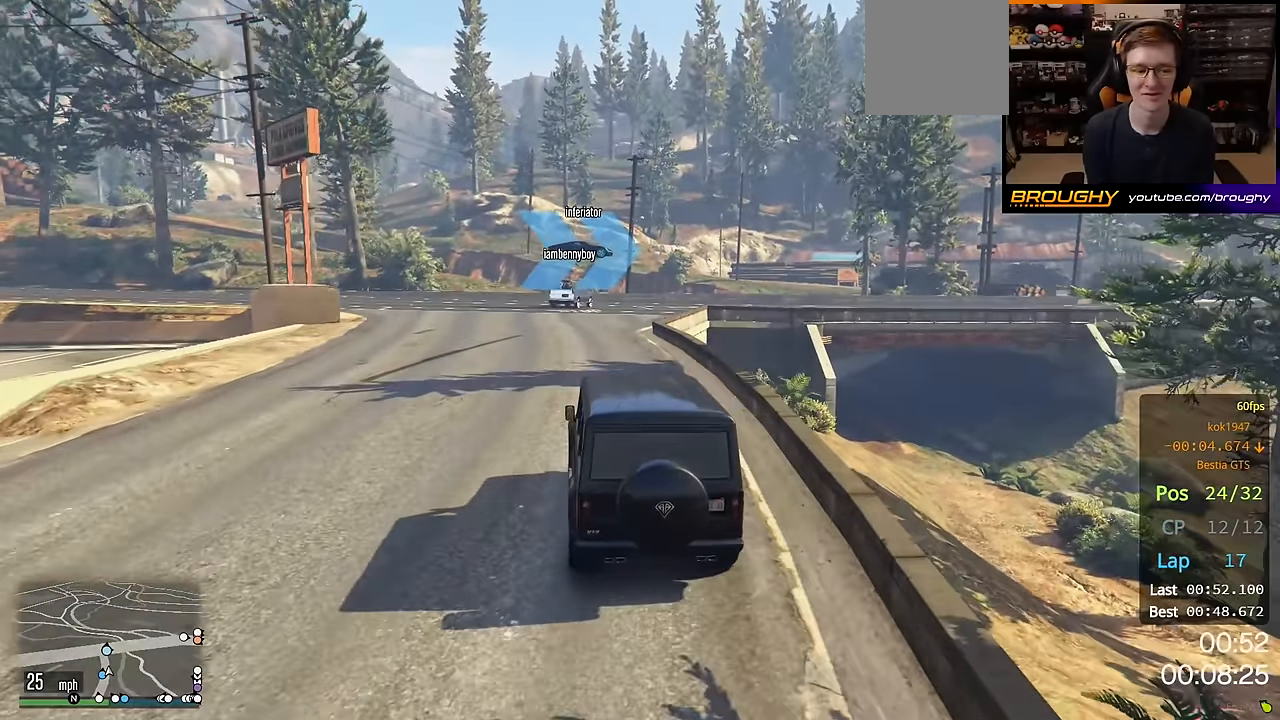
{"buttons": ["R2"], "left_stick": "up-left", "right_stick": "center", "events": [[117, "R2", "up"], [250, "R2", "down"], [483, "left_stick", "up-left"]]}
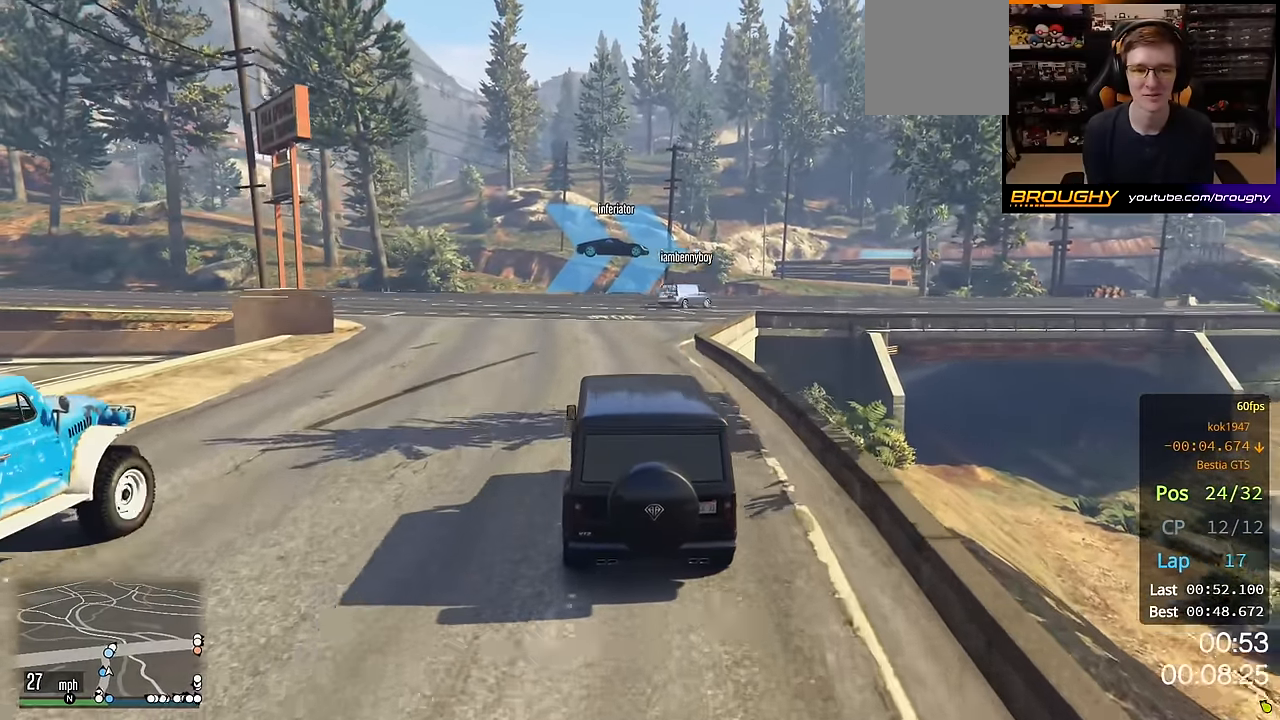
{"buttons": ["R2"], "left_stick": "right", "right_stick": "center", "events": [[150, "left_stick", "center"], [333, "left_stick", "right"]]}
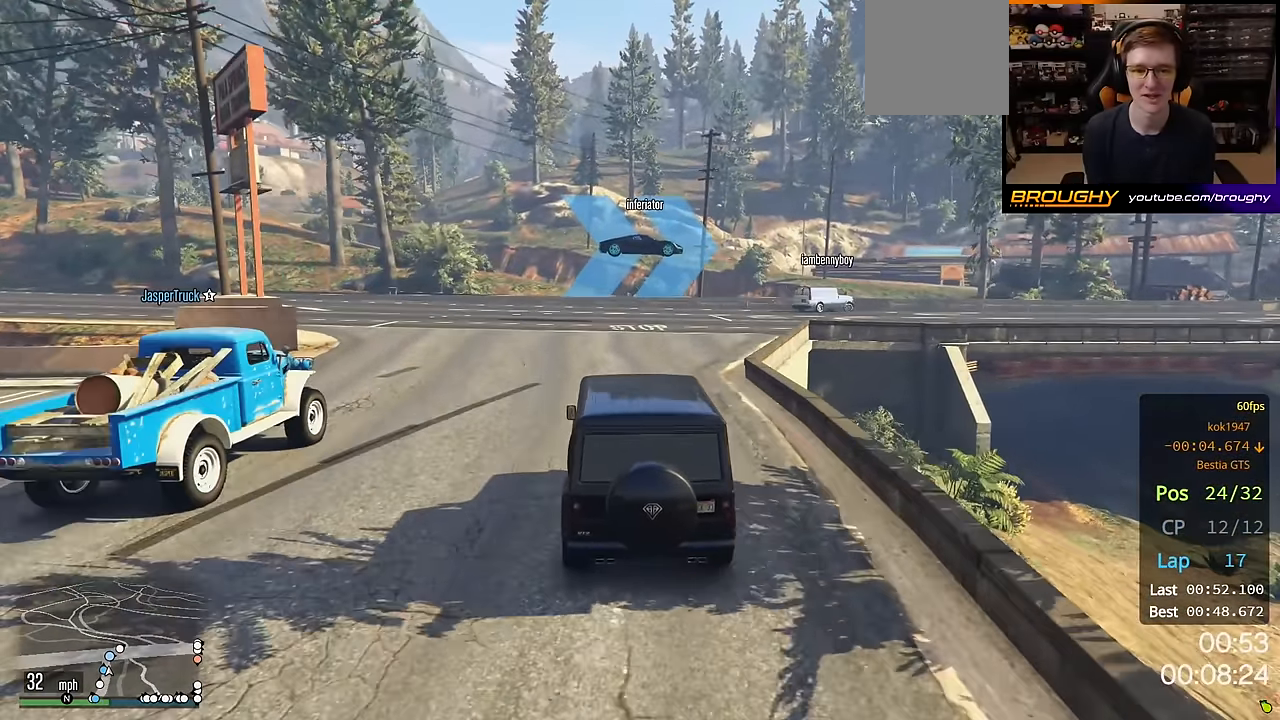
{"buttons": ["R2"], "left_stick": "center", "right_stick": "center", "events": [[17, "left_stick", "center"], [300, "left_stick", "right"], [483, "left_stick", "center"]]}
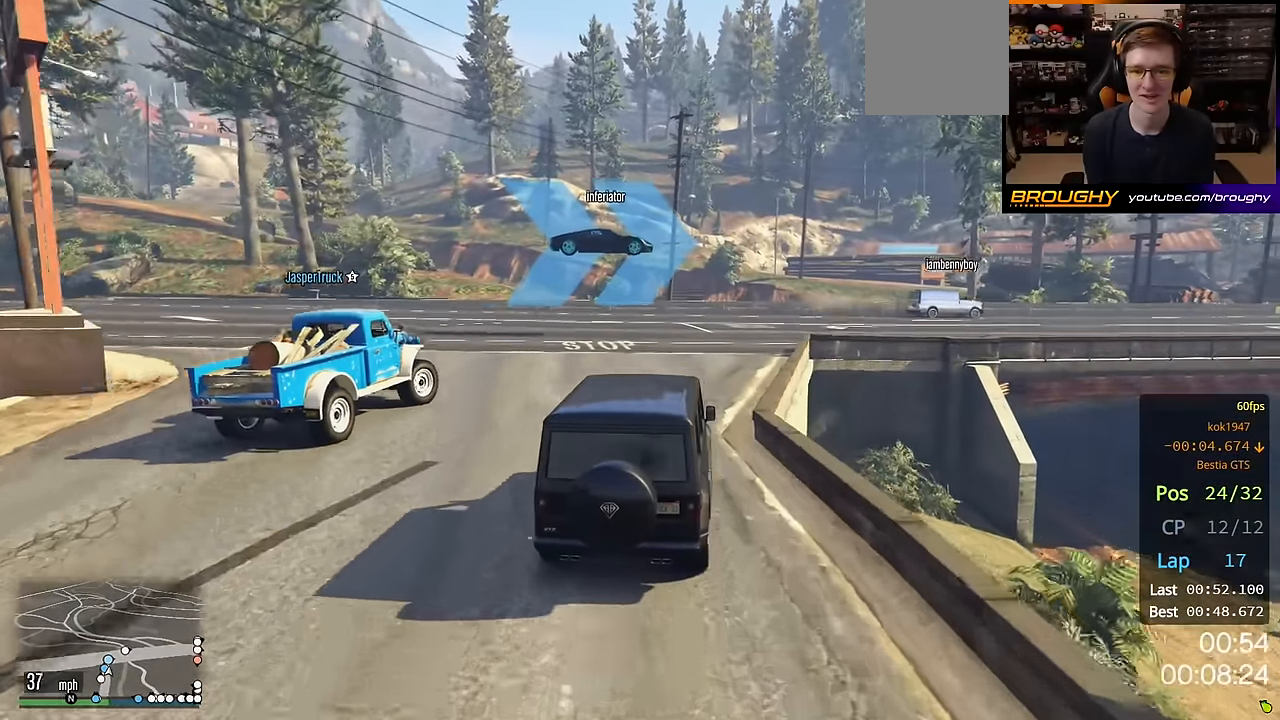
{"buttons": ["R2"], "left_stick": "right", "right_stick": "center", "events": [[67, "left_stick", "right"], [267, "left_stick", "center"], [433, "left_stick", "right"]]}
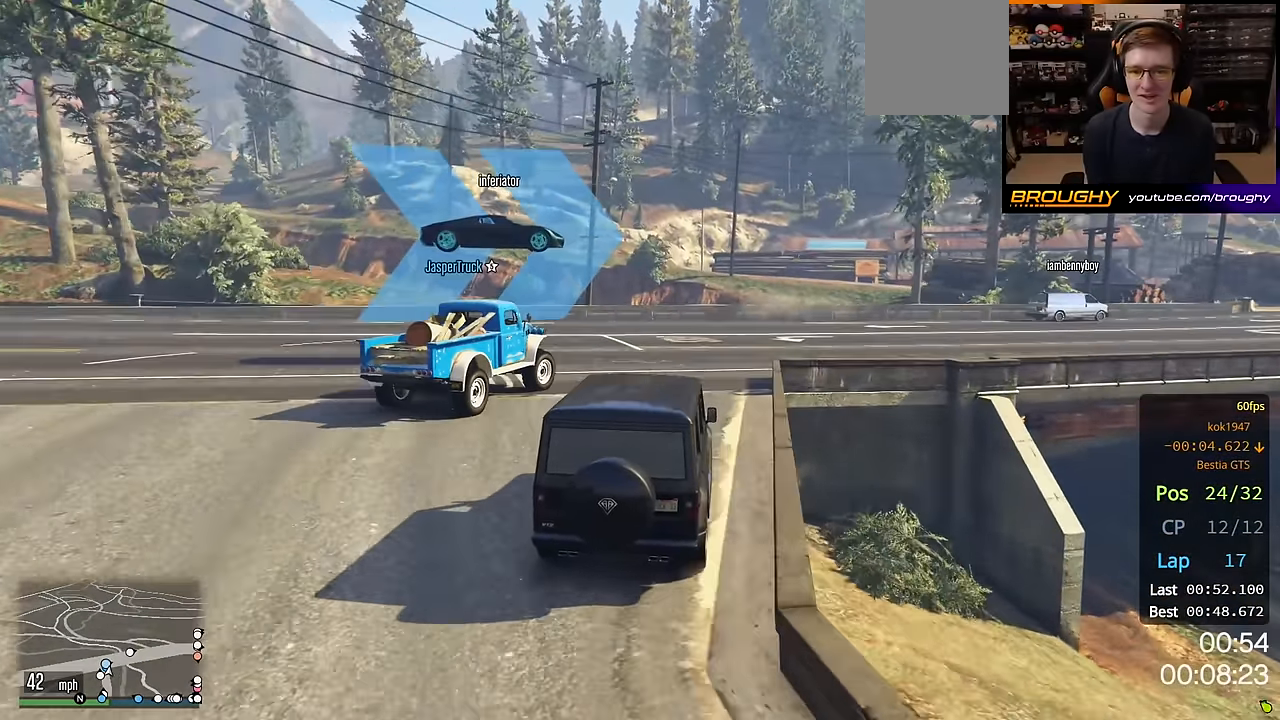
{"buttons": ["R2"], "left_stick": "center", "right_stick": "center", "events": [[133, "left_stick", "center"], [200, "left_stick", "right"], [400, "left_stick", "center"]]}